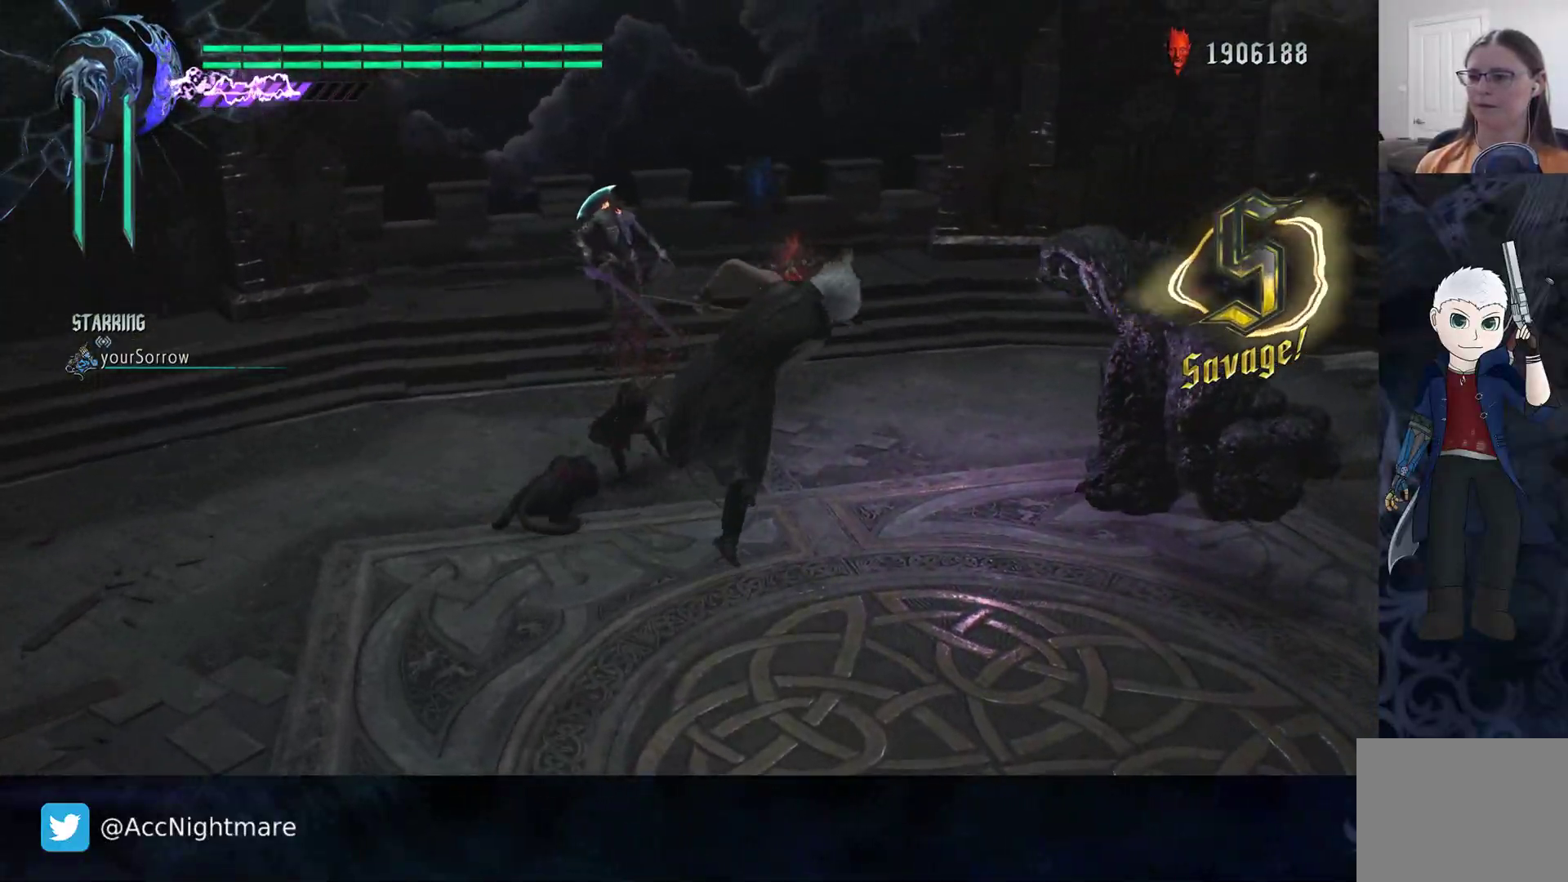
Gameplay with a controller (PlayStation layout); each line is a JSON object with the inputs held at the frame after it. "events" lists button and stick changes between this image and that frame as [ms after this image, input, new state], when the widget could be followed in between. Not read: R1 R2.
{"buttons": ["SQUARE", "TRIANGLE"], "left_stick": "center", "right_stick": "center", "events": [[133, "TRIANGLE", "down"], [233, "TRIANGLE", "up"], [300, "TRIANGLE", "down"], [417, "TRIANGLE", "up"], [483, "TRIANGLE", "down"]]}
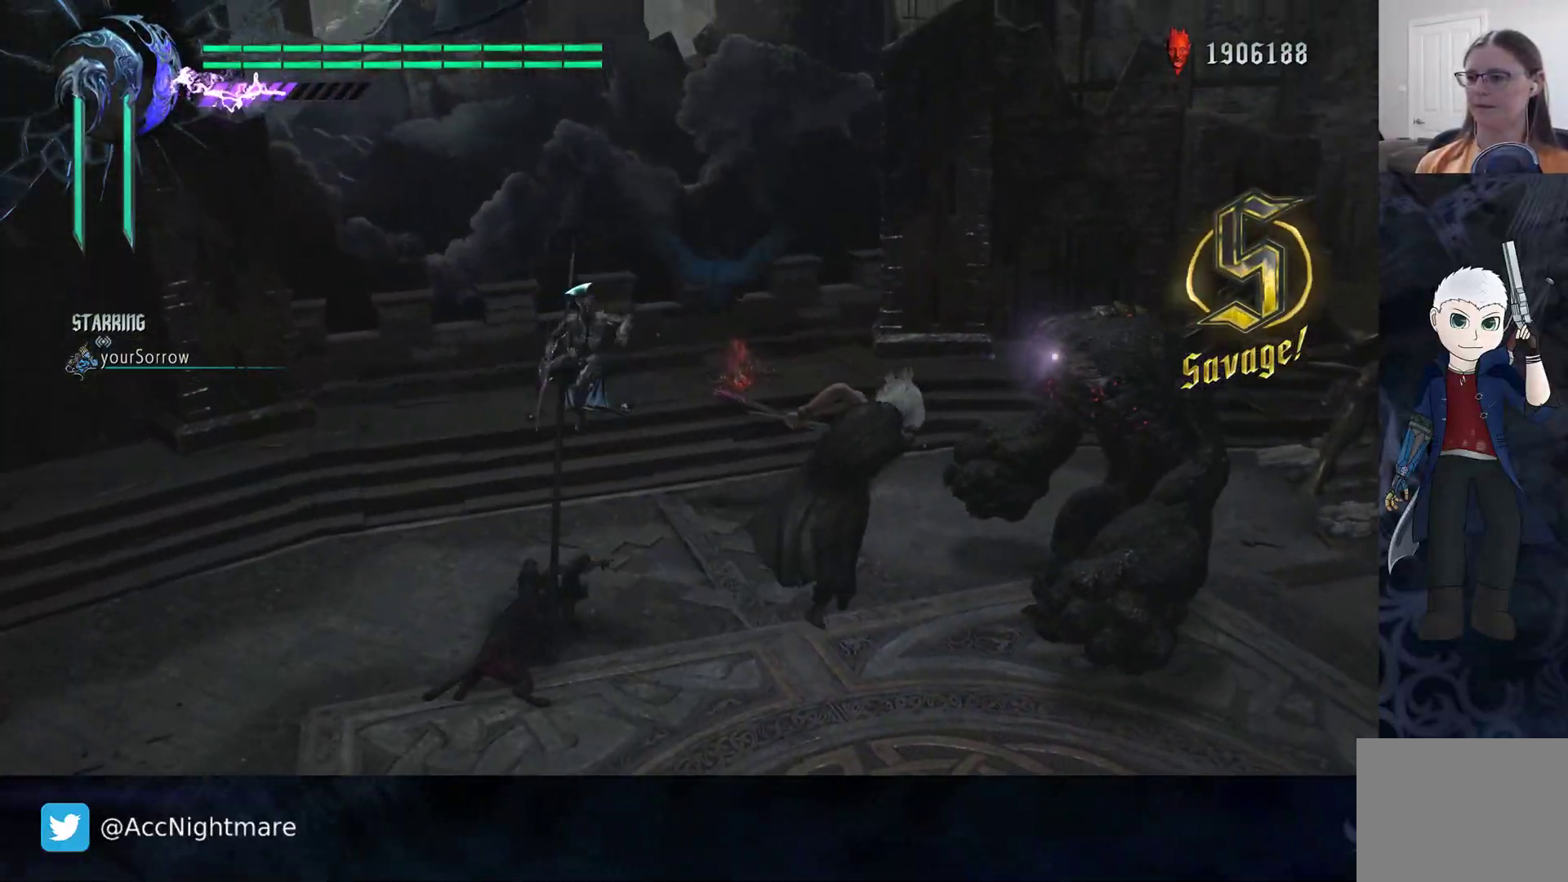
{"buttons": ["SQUARE"], "left_stick": "down", "right_stick": "center", "events": [[117, "TRIANGLE", "up"], [250, "TRIANGLE", "down"], [367, "TRIANGLE", "up"], [450, "left_stick", "down"]]}
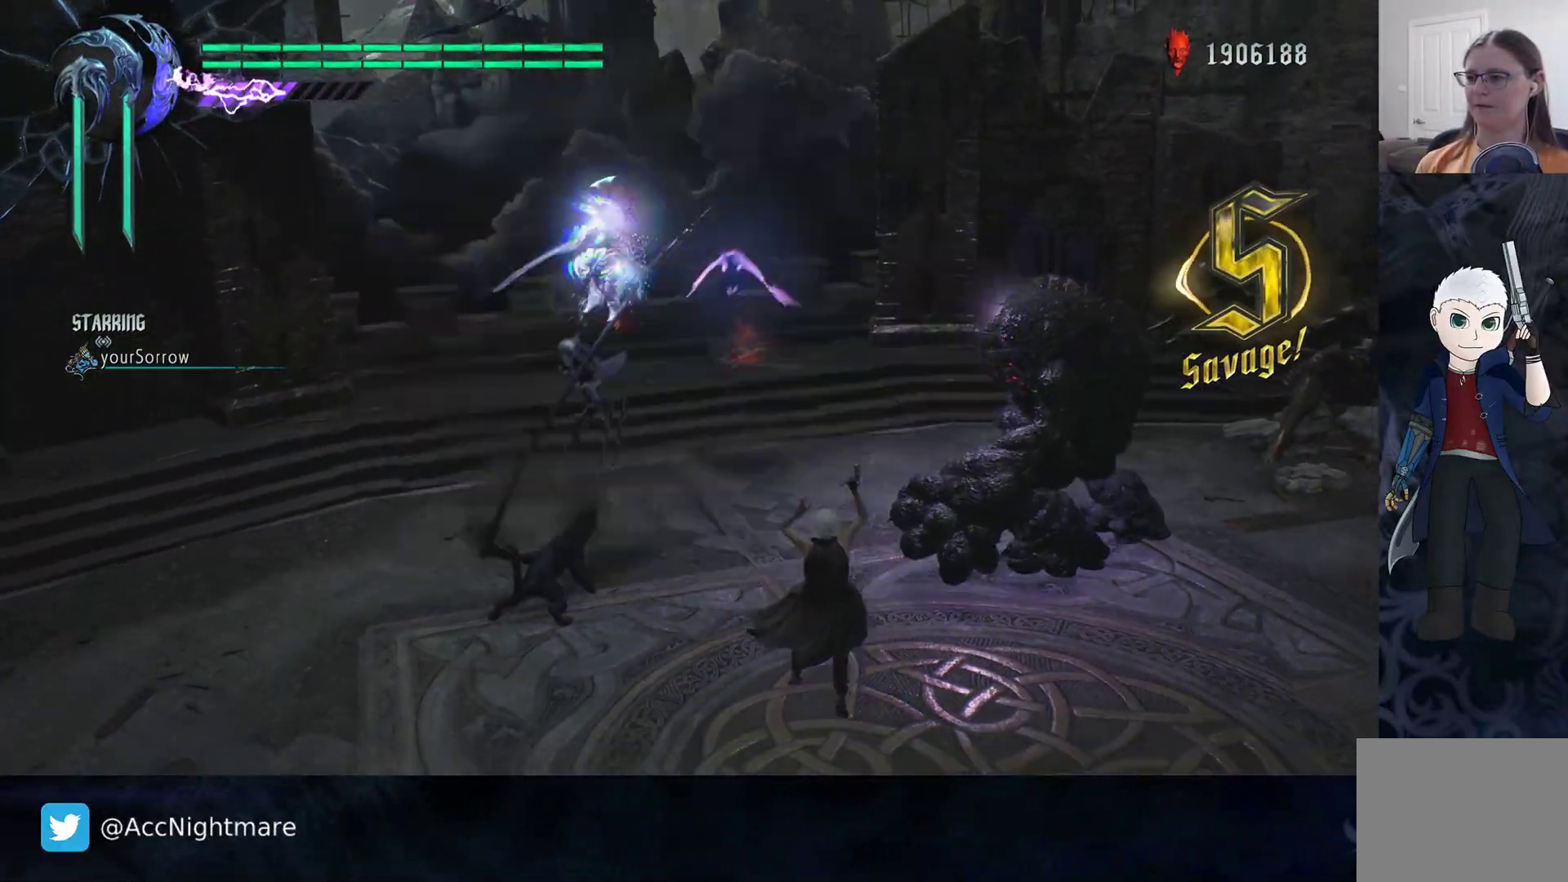
{"buttons": [], "left_stick": "up", "right_stick": "center", "events": [[83, "TRIANGLE", "down"], [183, "TRIANGLE", "up"], [250, "left_stick", "center"], [300, "left_stick", "up"], [317, "SQUARE", "up"]]}
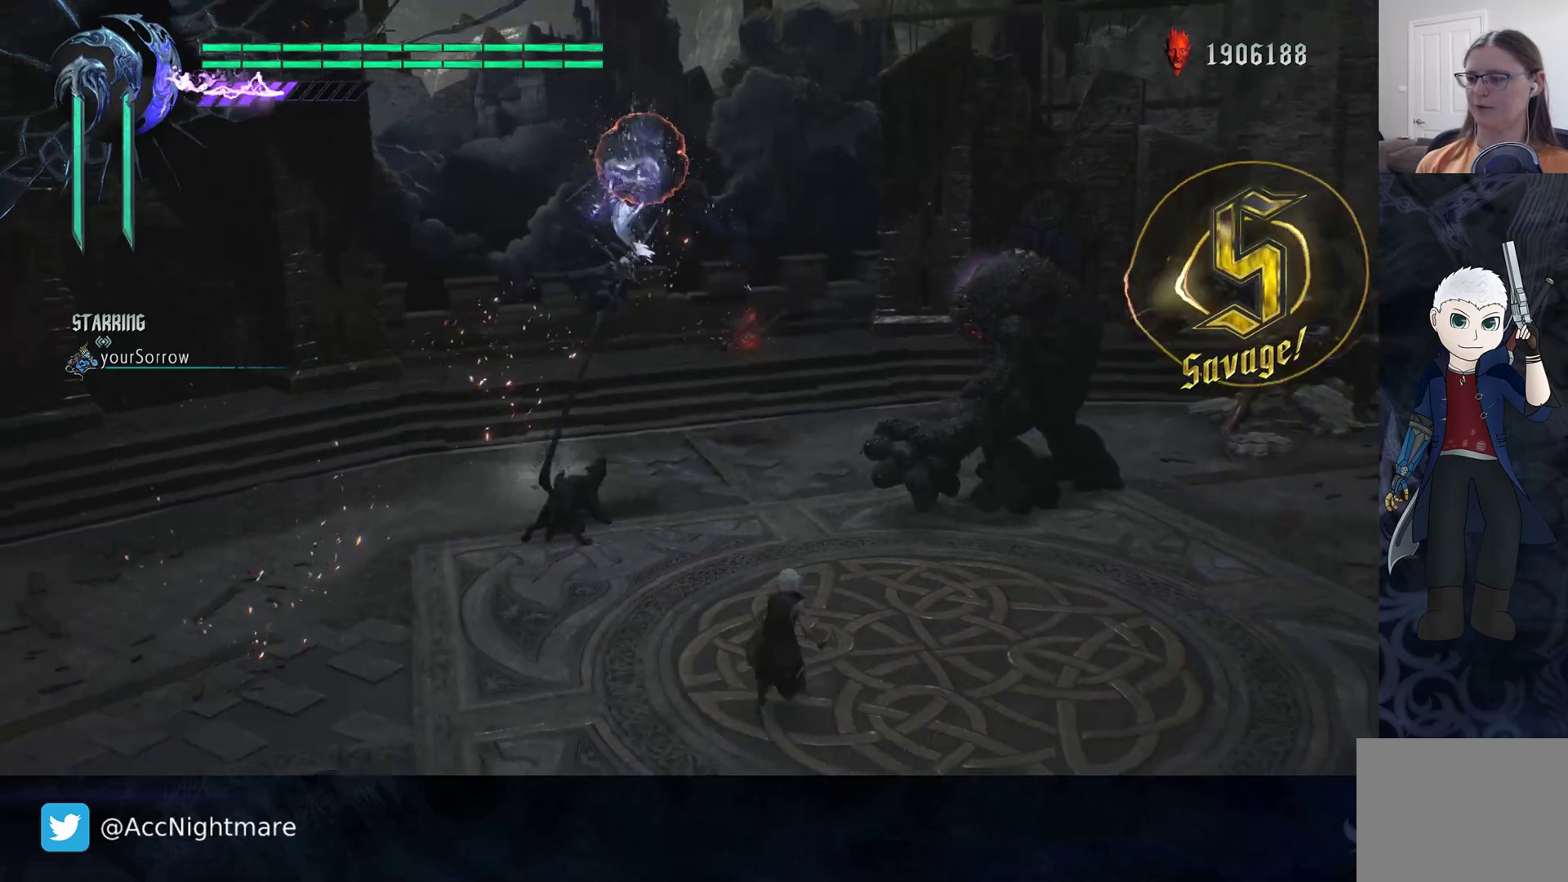
{"buttons": [], "left_stick": "center", "right_stick": "center", "events": [[233, "CIRCLE", "down"], [333, "CIRCLE", "up"], [333, "left_stick", "center"], [400, "CIRCLE", "down"], [483, "CIRCLE", "up"]]}
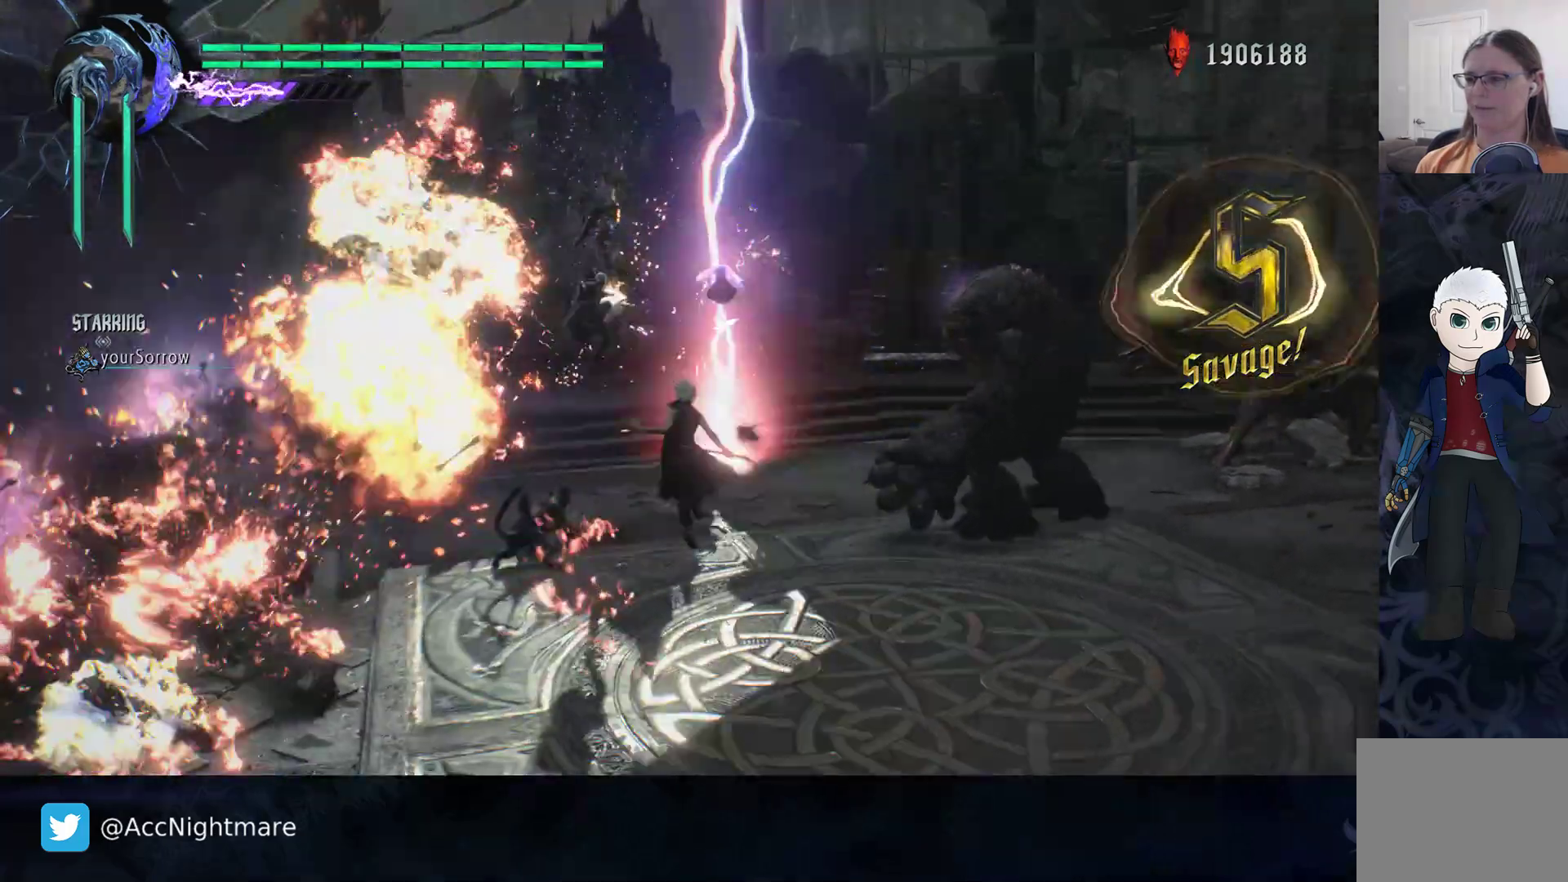
{"buttons": [], "left_stick": "center", "right_stick": "center", "events": [[50, "CIRCLE", "down"], [150, "CIRCLE", "up"], [217, "CIRCLE", "down"], [283, "CIRCLE", "up"], [367, "CIRCLE", "down"], [500, "CIRCLE", "up"]]}
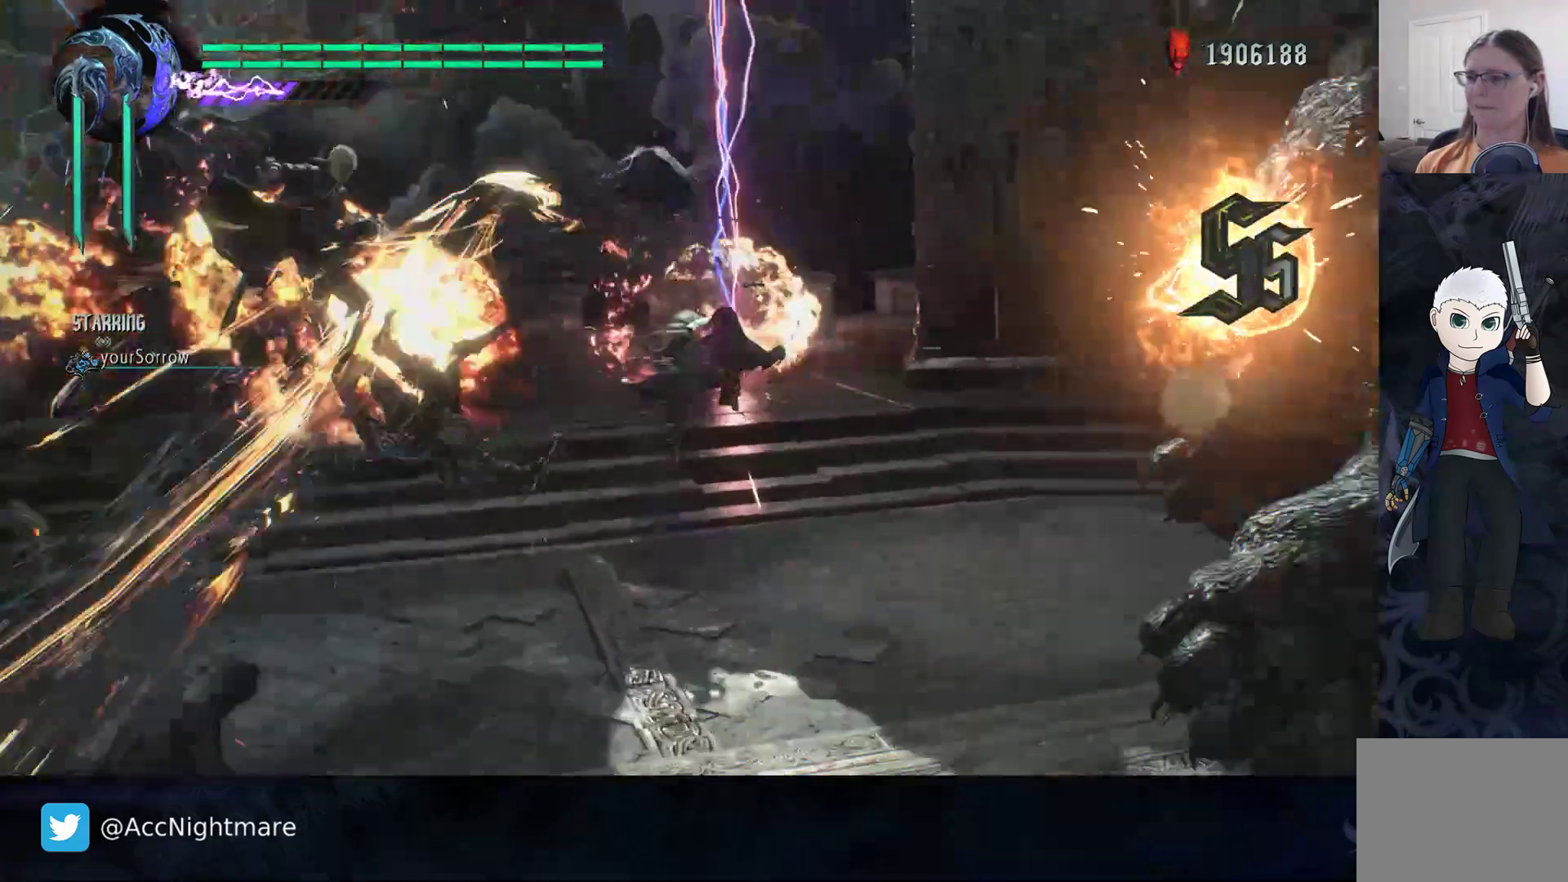
{"buttons": ["SQUARE"], "left_stick": "center", "right_stick": "center", "events": [[50, "CIRCLE", "down"], [200, "CIRCLE", "up"], [417, "SQUARE", "down"]]}
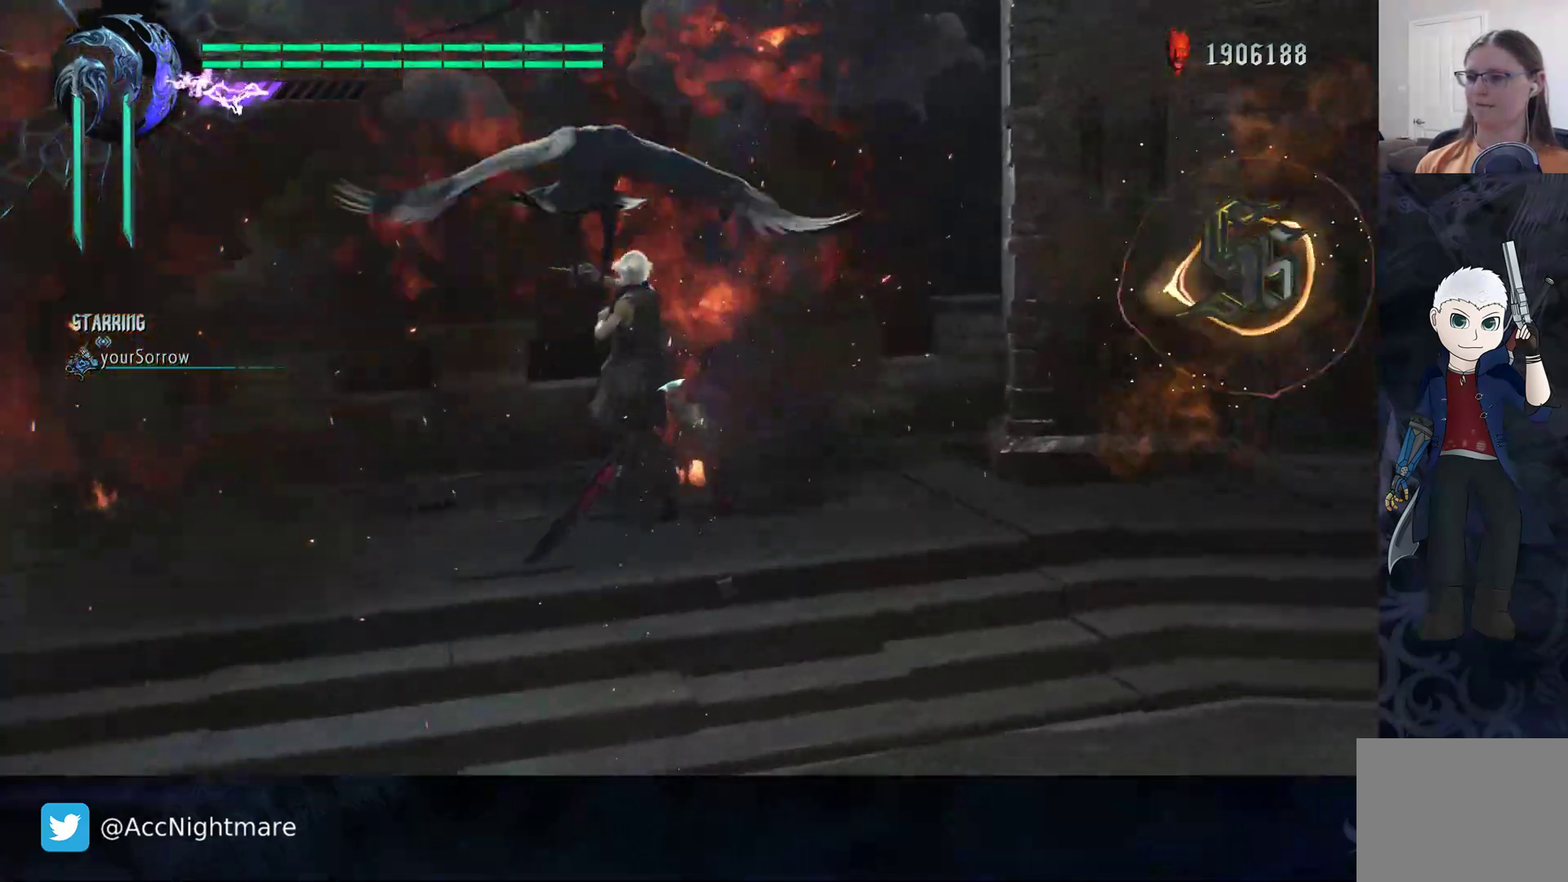
{"buttons": ["SQUARE"], "left_stick": "down-left", "right_stick": "center", "events": [[150, "TRIANGLE", "down"], [283, "TRIANGLE", "up"], [333, "left_stick", "down-left"]]}
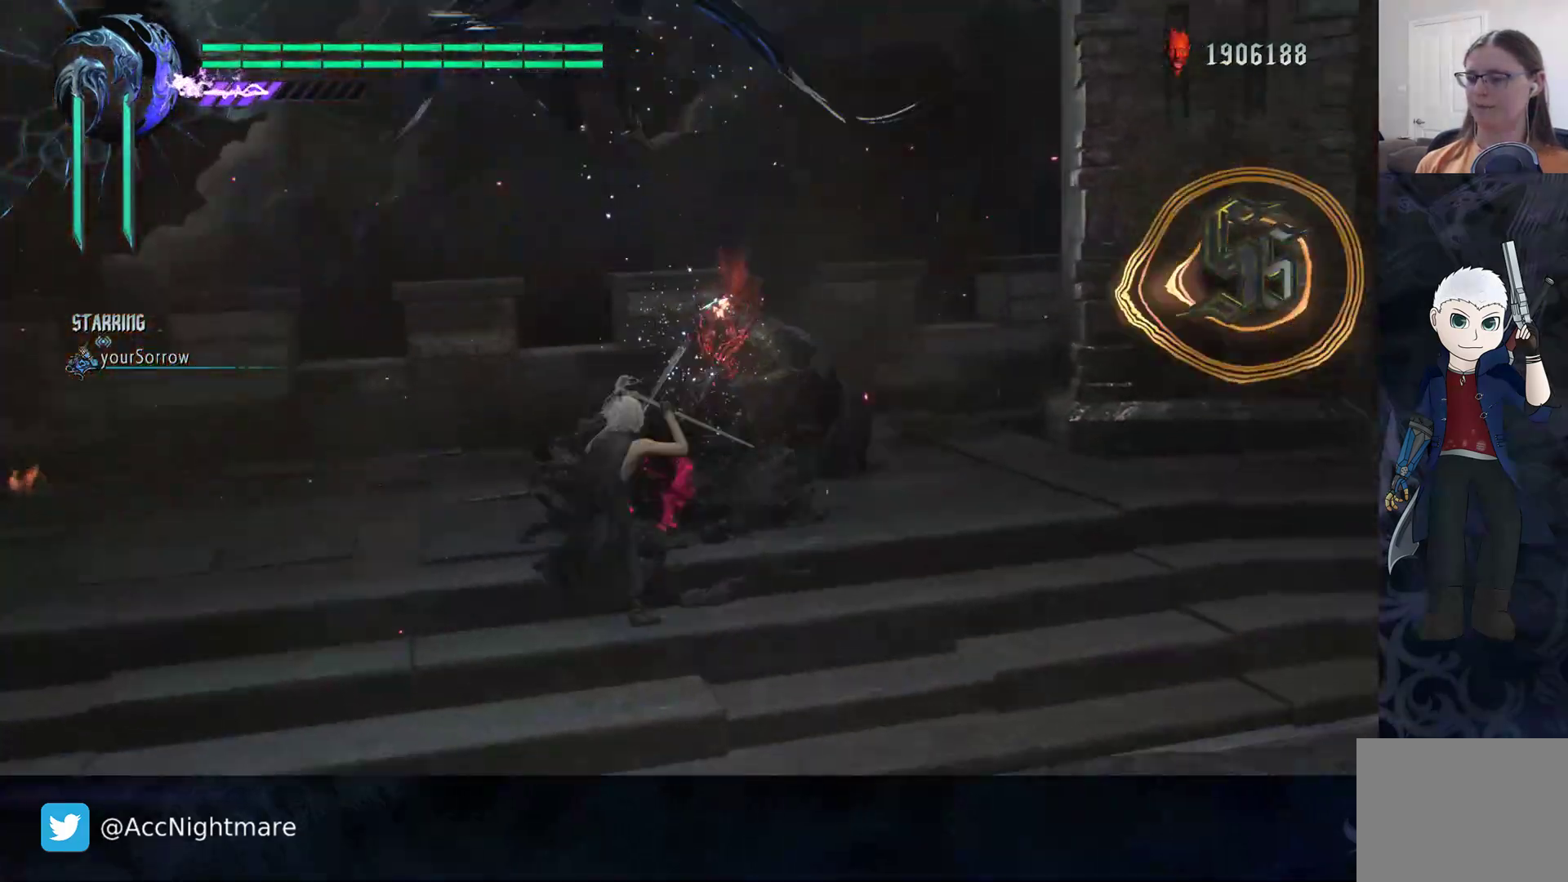
{"buttons": ["SQUARE"], "left_stick": "down", "right_stick": "center", "events": [[417, "left_stick", "down"]]}
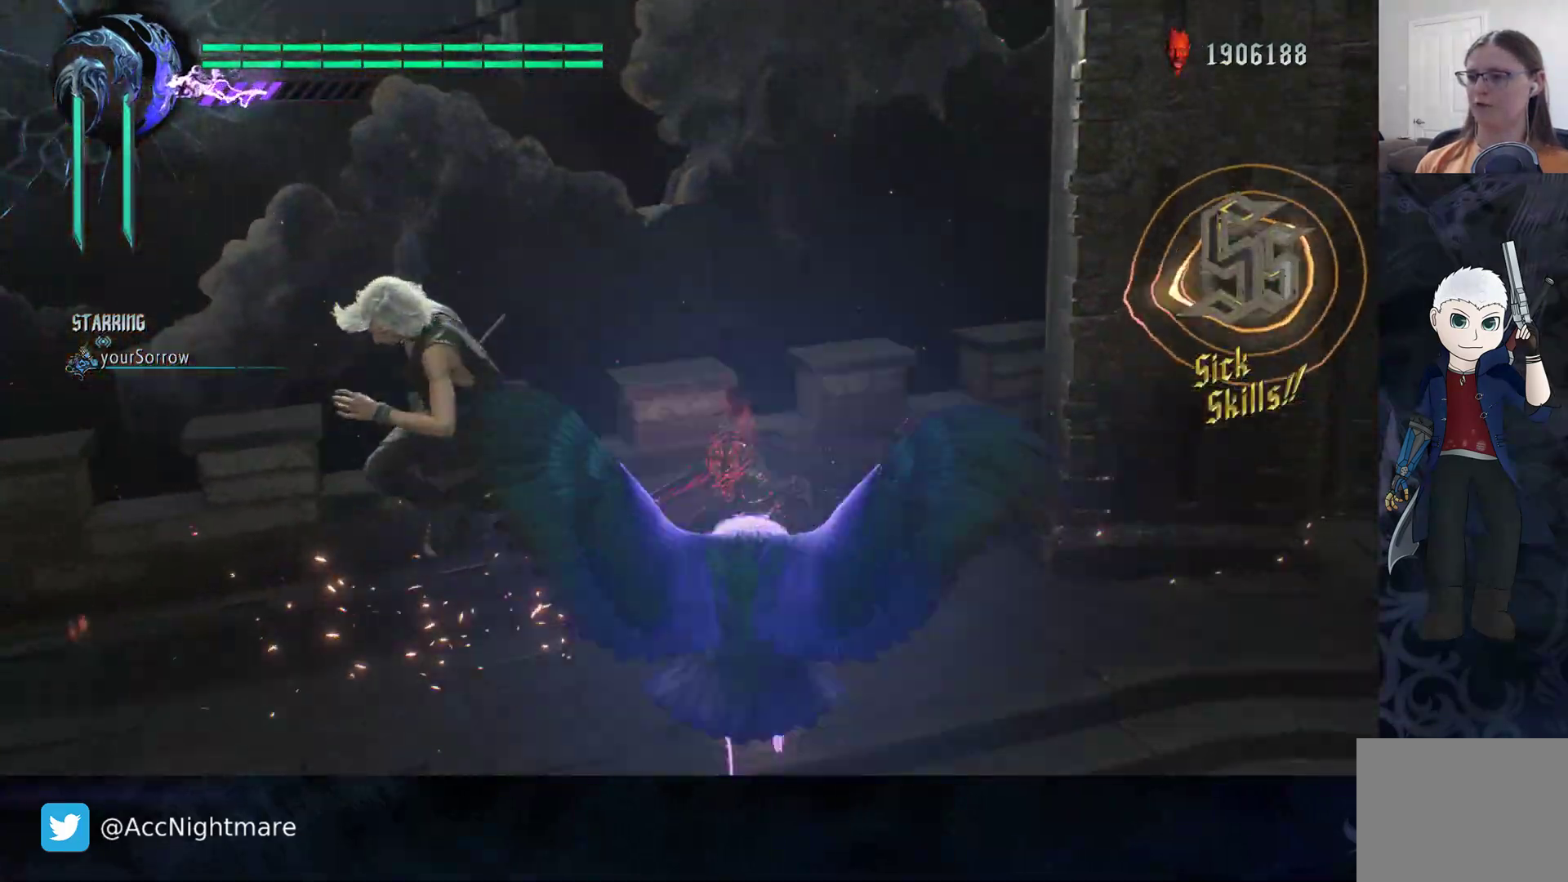
{"buttons": ["SQUARE"], "left_stick": "center", "right_stick": "center", "events": [[217, "CIRCLE", "down"], [217, "left_stick", "center"], [333, "CIRCLE", "up"]]}
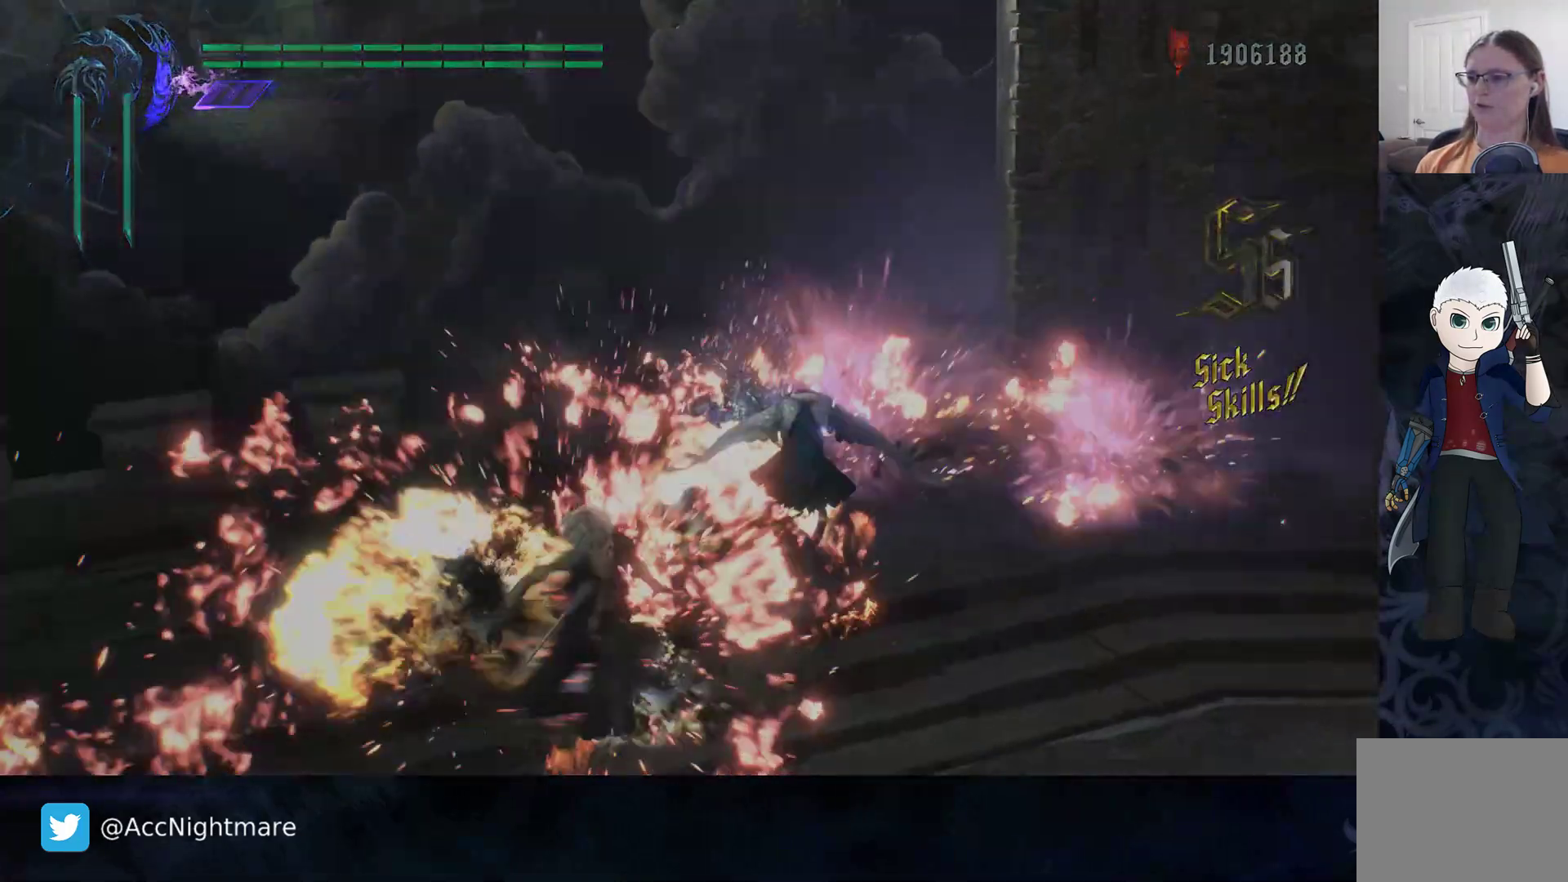
{"buttons": ["SQUARE"], "left_stick": "center", "right_stick": "center", "events": []}
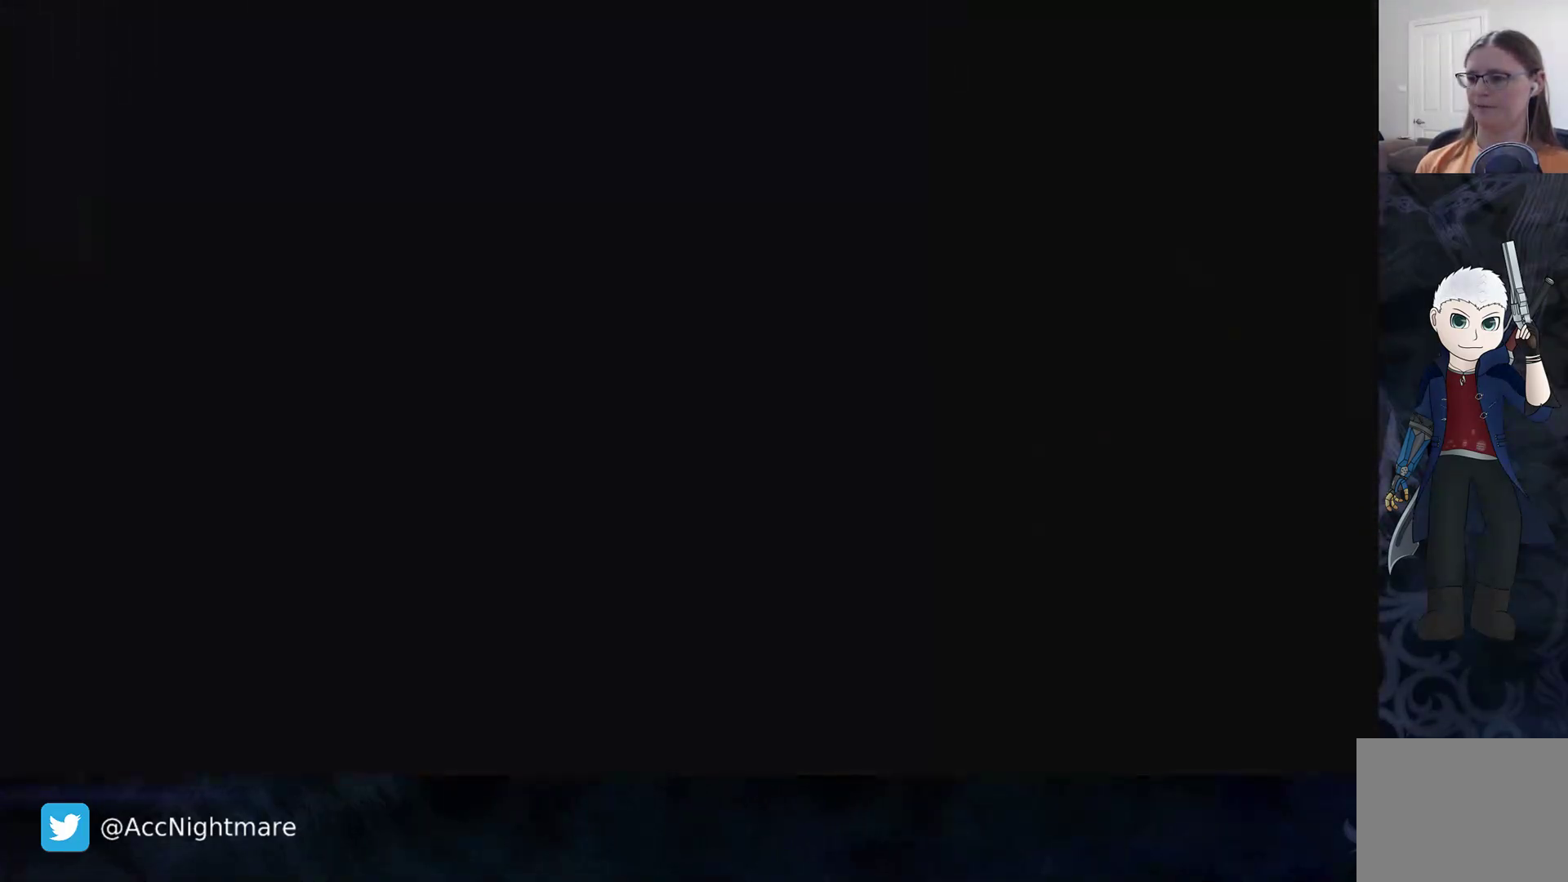
{"buttons": [], "left_stick": "center", "right_stick": "center", "events": [[333, "SQUARE", "up"]]}